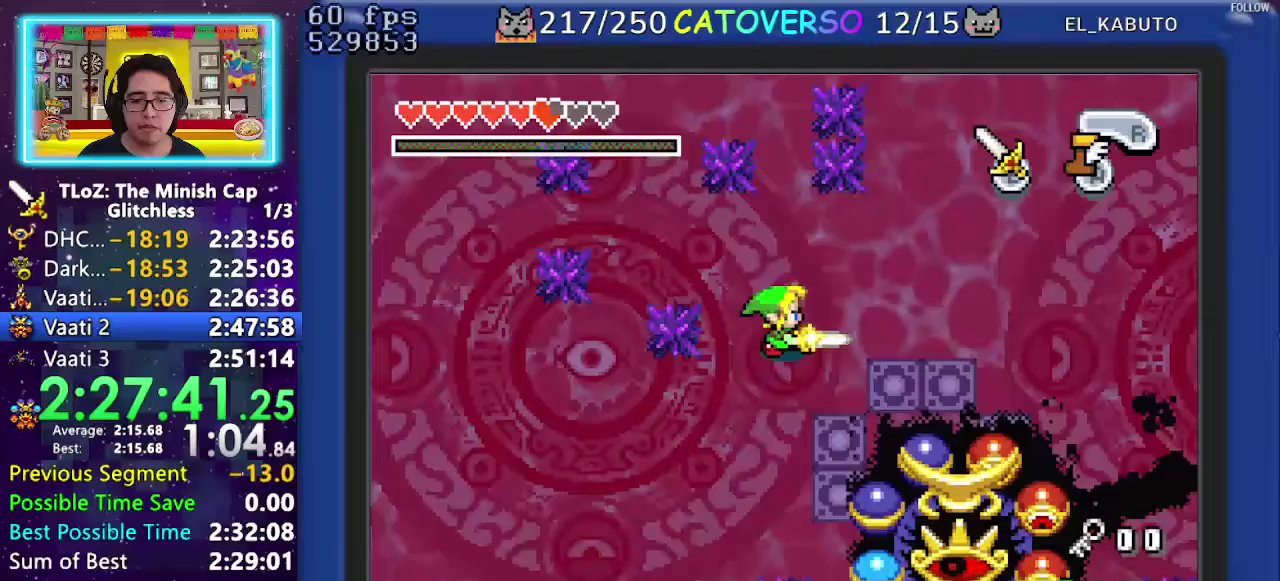
Gameplay with a controller (Nintendo layout); each line is a JSON object with the inputs held at the frame after it. "events" lists button and stick changes between this image and that frame as [ms after this image, input, new state], when the widget could be followed in between. Not read: HOME L3 R3.
{"buttons": ["B", "DPAD_RIGHT"], "events": [[117, "DPAD_RIGHT", "down"], [283, "DPAD_UP", "up"]]}
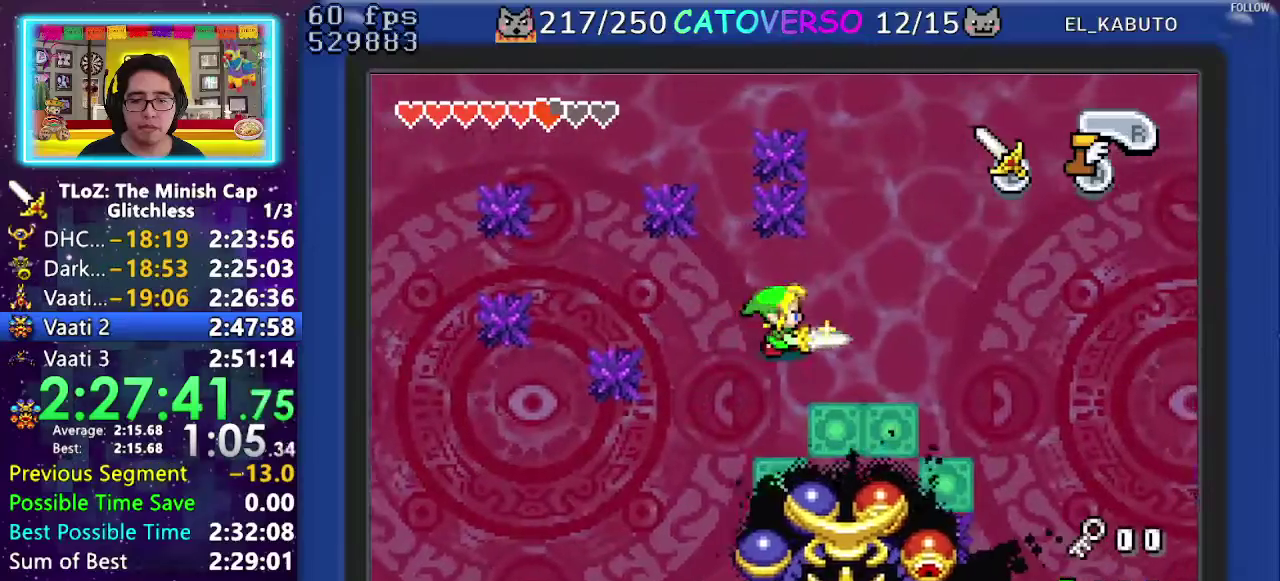
{"buttons": ["B"], "events": [[167, "DPAD_DOWN", "down"], [250, "DPAD_RIGHT", "up"], [350, "DPAD_DOWN", "up"], [383, "DPAD_LEFT", "down"], [483, "DPAD_LEFT", "up"]]}
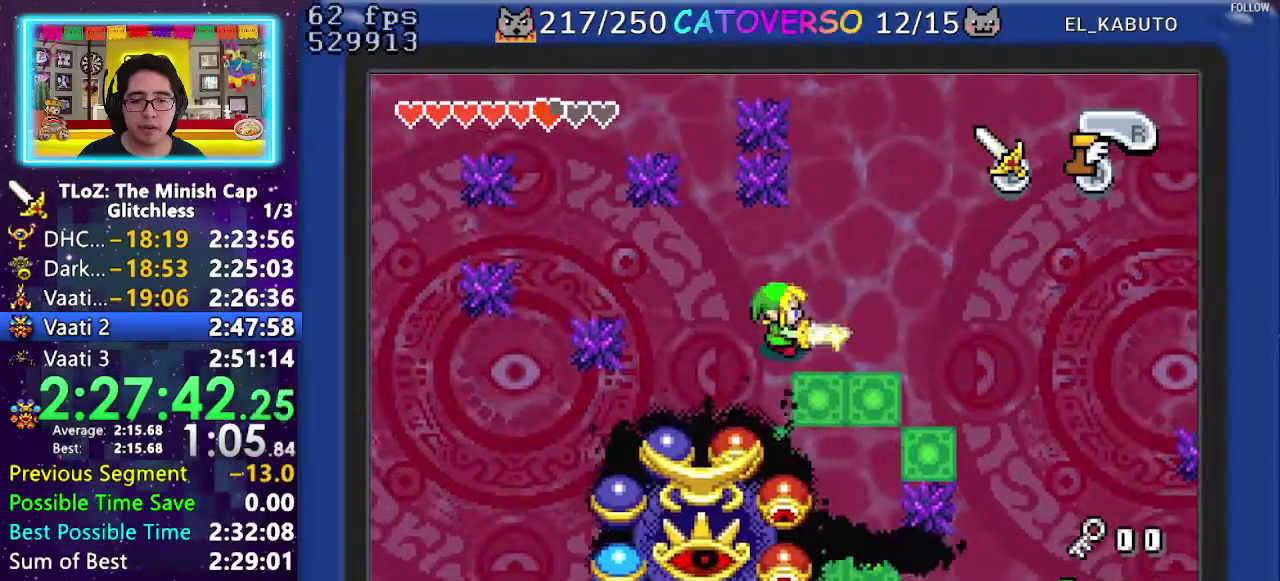
{"buttons": ["B"], "events": [[300, "DPAD_DOWN", "down"], [417, "DPAD_DOWN", "up"]]}
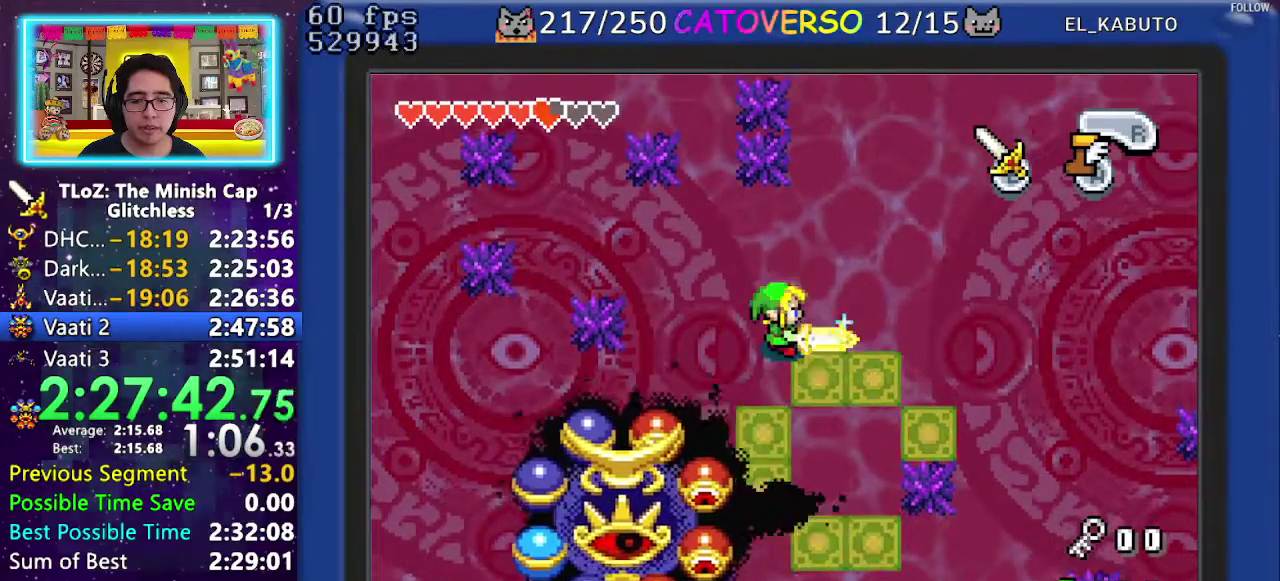
{"buttons": ["B"], "events": []}
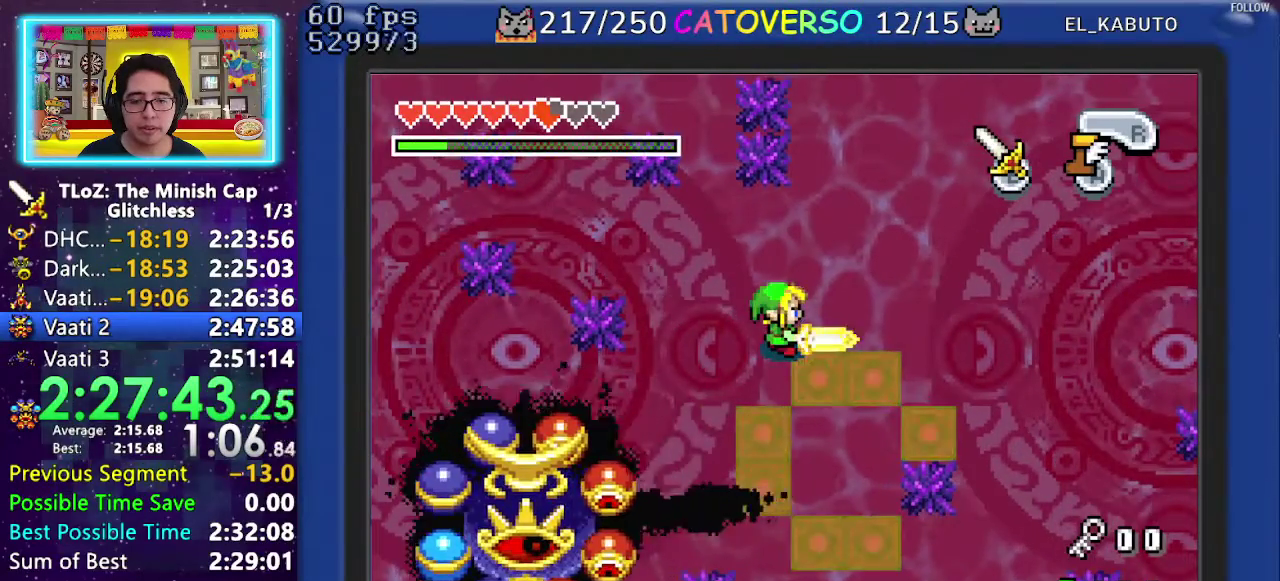
{"buttons": ["B", "DPAD_DOWN", "DPAD_RIGHT"], "events": [[267, "DPAD_RIGHT", "down"], [317, "DPAD_DOWN", "down"]]}
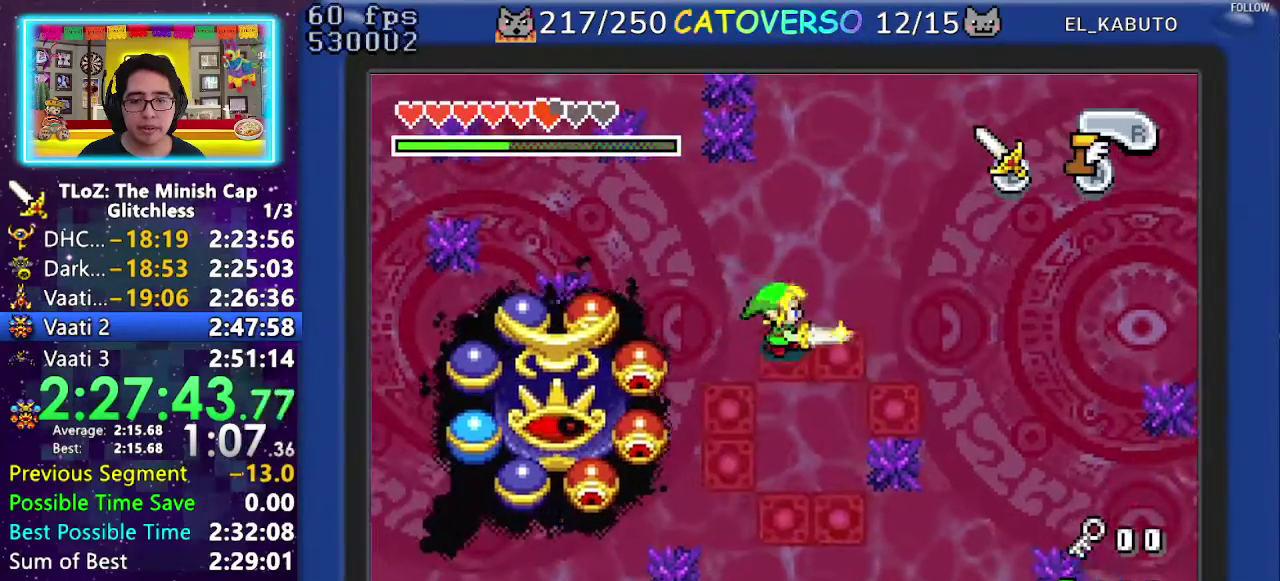
{"buttons": ["B"], "events": [[200, "DPAD_RIGHT", "up"], [250, "DPAD_DOWN", "up"]]}
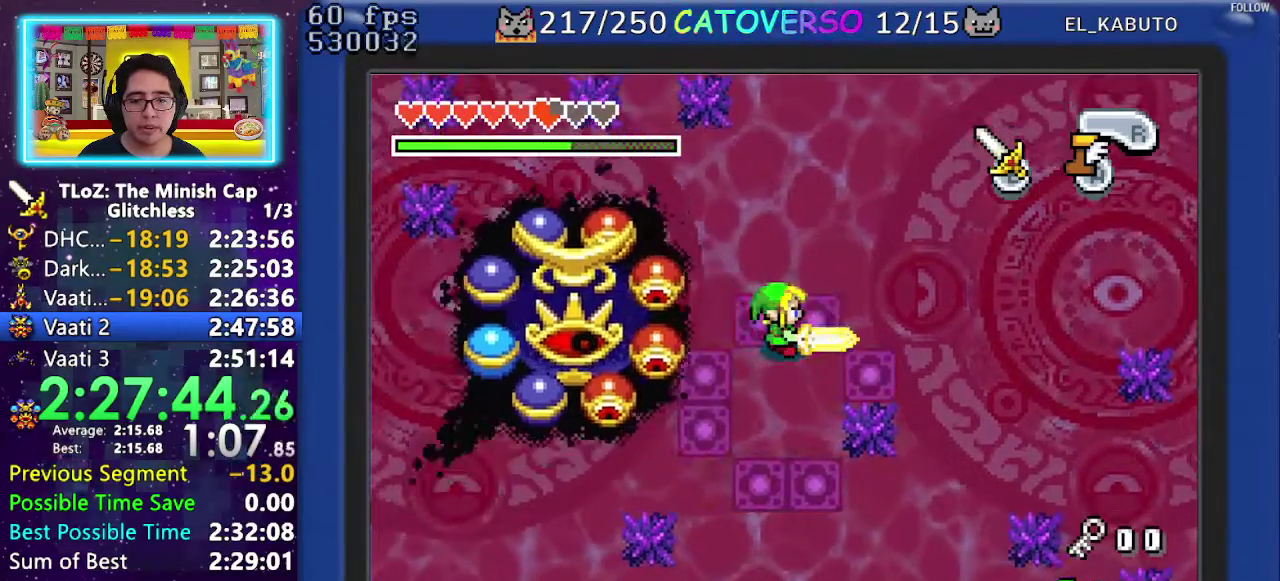
{"buttons": ["B"], "events": [[150, "DPAD_DOWN", "down"], [300, "DPAD_DOWN", "up"]]}
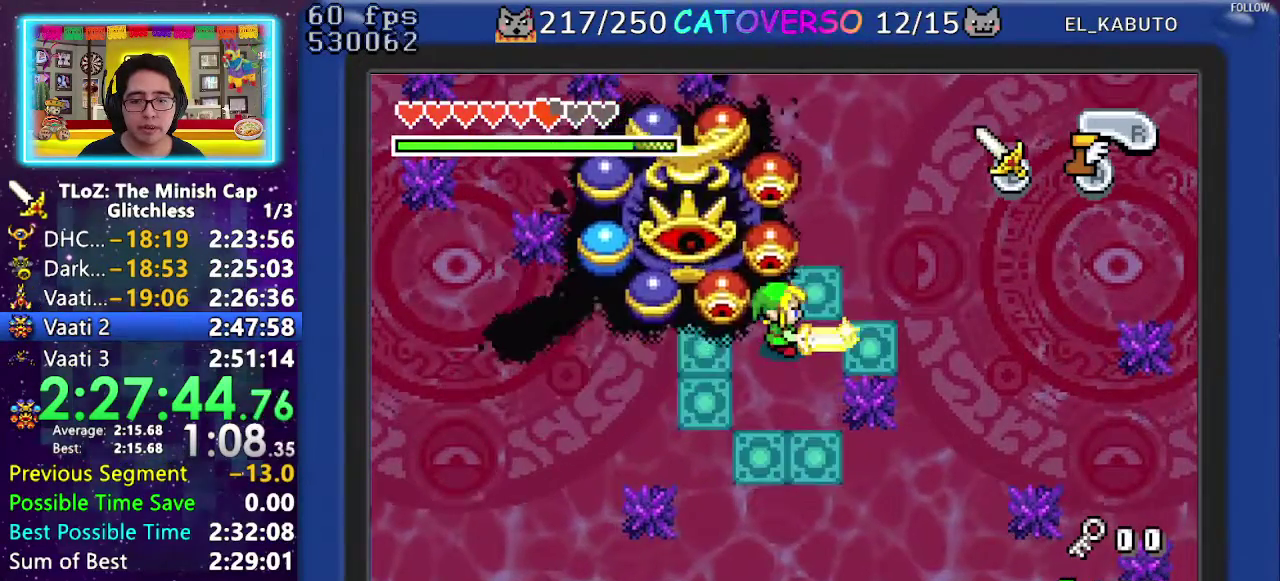
{"buttons": ["B"], "events": []}
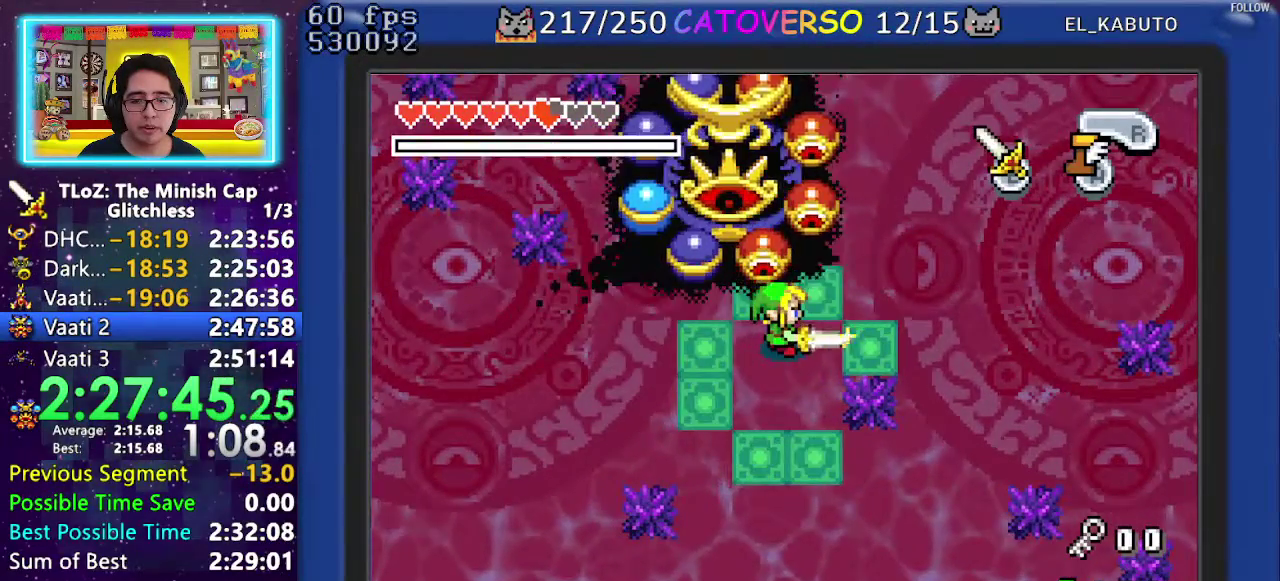
{"buttons": ["B", "DPAD_UP"], "events": [[217, "DPAD_UP", "down"], [283, "DPAD_LEFT", "down"], [450, "DPAD_LEFT", "up"]]}
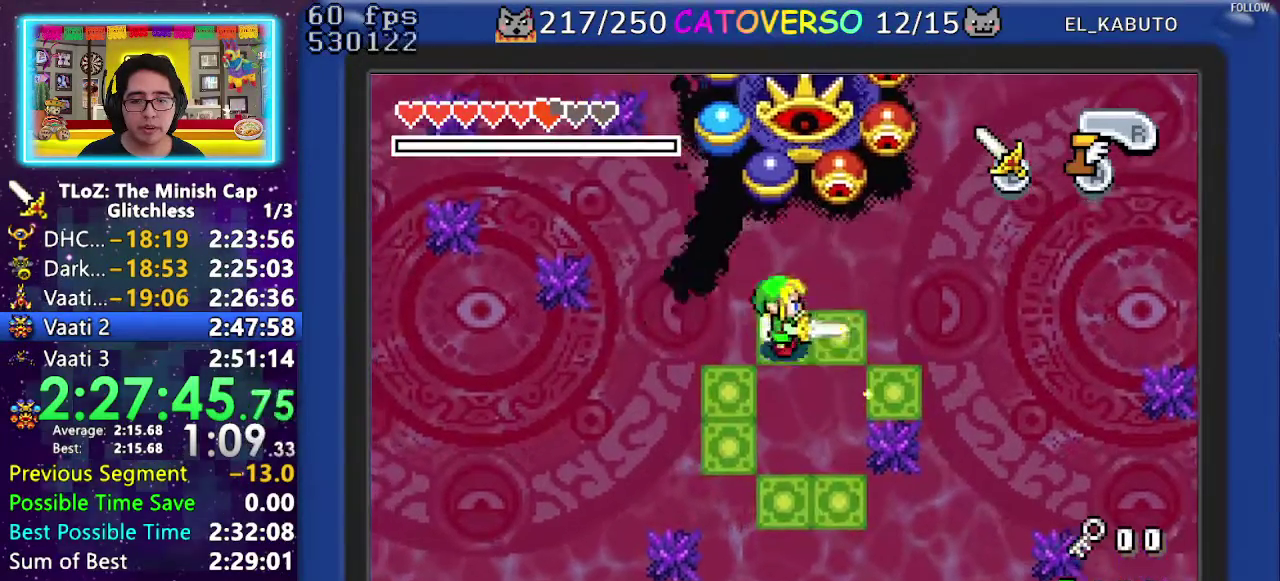
{"buttons": ["B", "DPAD_DOWN", "DPAD_LEFT"], "events": [[17, "DPAD_RIGHT", "down"], [83, "DPAD_UP", "up"], [200, "DPAD_DOWN", "down"], [283, "DPAD_RIGHT", "up"], [483, "DPAD_LEFT", "down"]]}
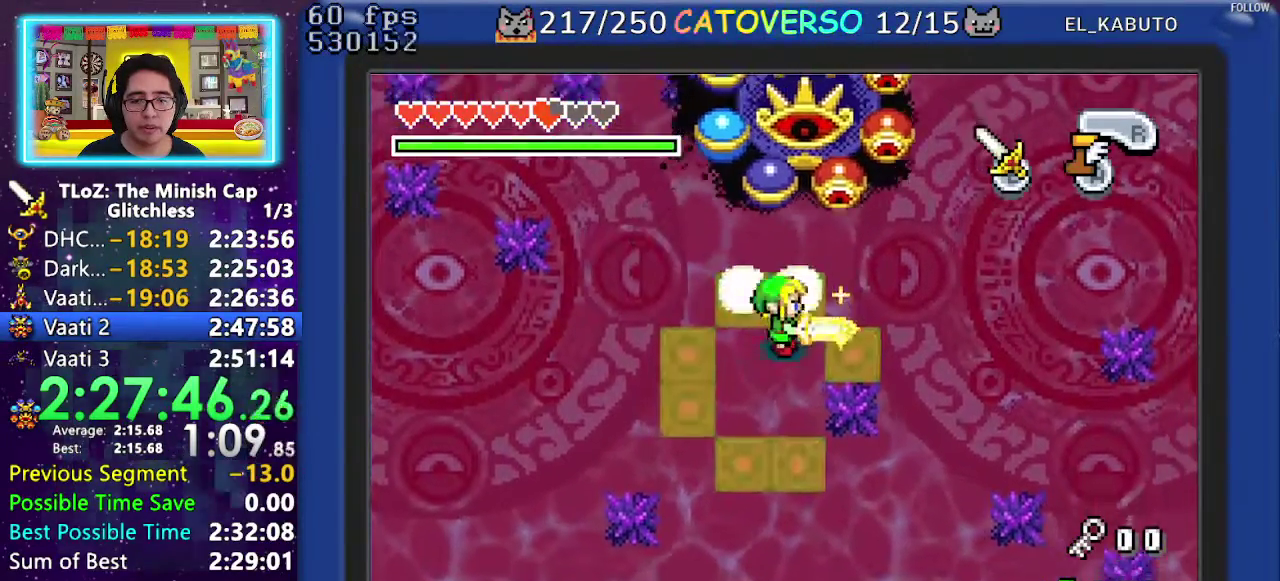
{"buttons": ["B", "DPAD_DOWN", "DPAD_RIGHT"], "events": [[217, "DPAD_LEFT", "up"], [283, "DPAD_LEFT", "down"], [367, "DPAD_LEFT", "up"], [500, "DPAD_RIGHT", "down"]]}
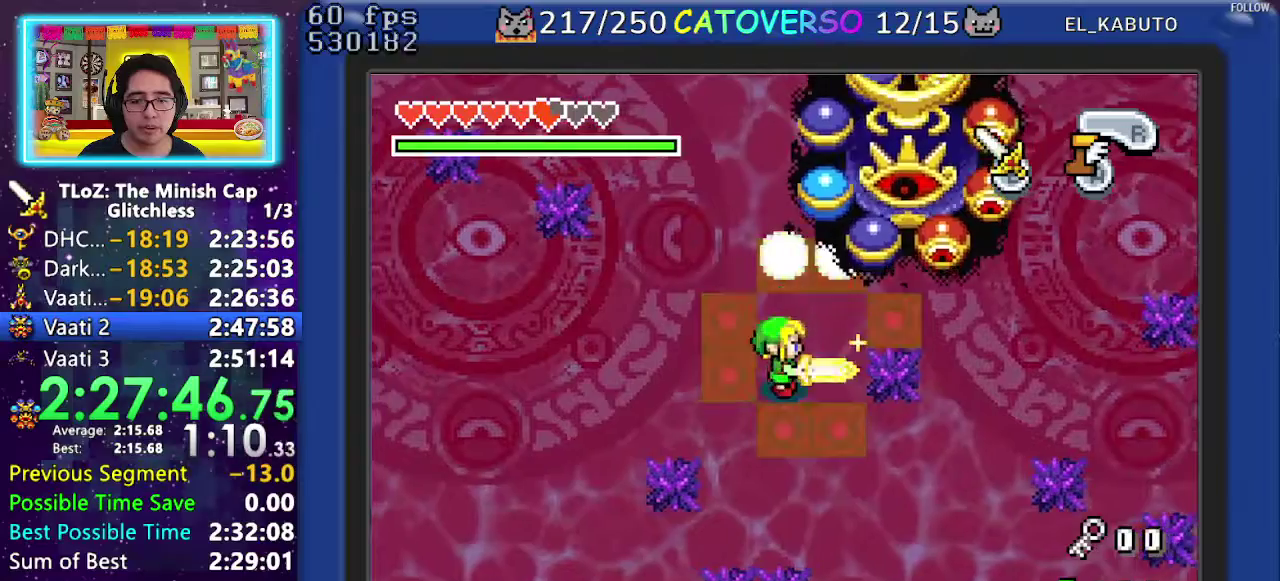
{"buttons": ["B"], "events": [[117, "DPAD_RIGHT", "up"], [483, "DPAD_DOWN", "up"]]}
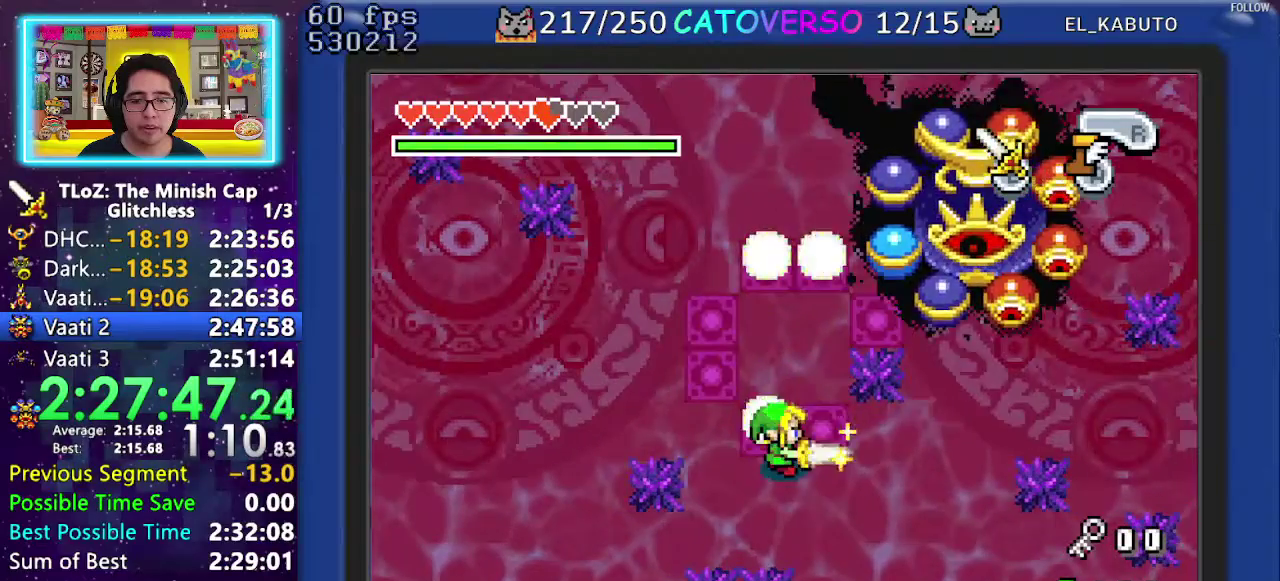
{"buttons": ["B", "DPAD_UP", "DPAD_RIGHT"], "events": [[150, "DPAD_RIGHT", "down"], [267, "DPAD_RIGHT", "up"], [350, "DPAD_UP", "down"], [450, "DPAD_RIGHT", "down"]]}
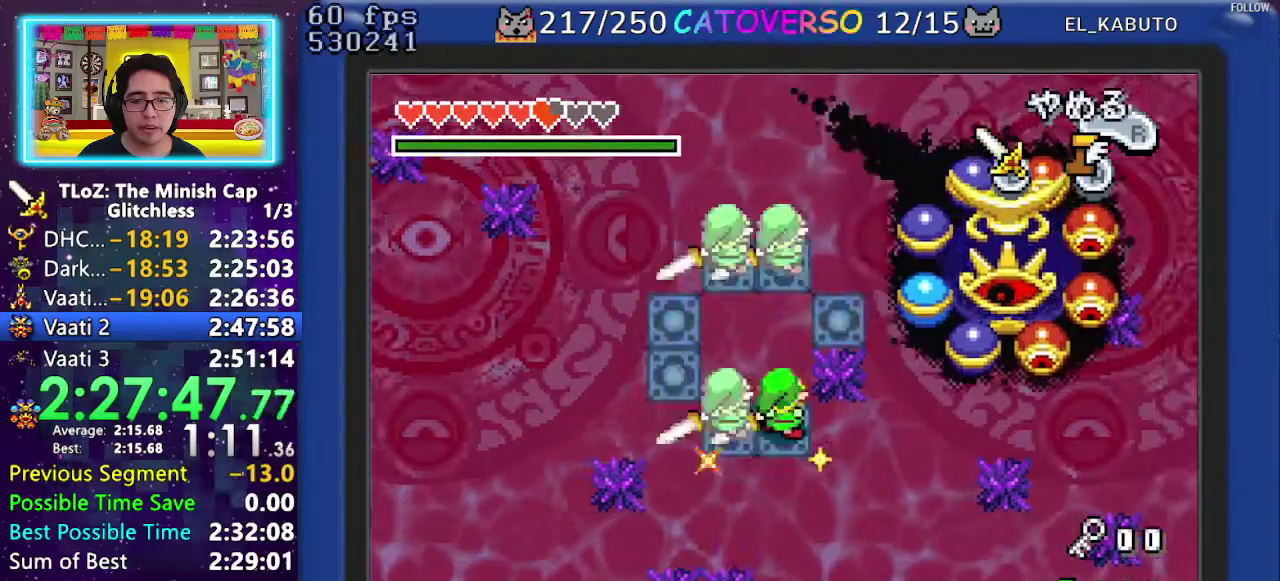
{"buttons": ["DPAD_UP", "DPAD_LEFT"], "events": [[83, "DPAD_RIGHT", "up"], [117, "DPAD_UP", "up"], [283, "B", "up"], [283, "DPAD_LEFT", "down"], [317, "DPAD_UP", "down"]]}
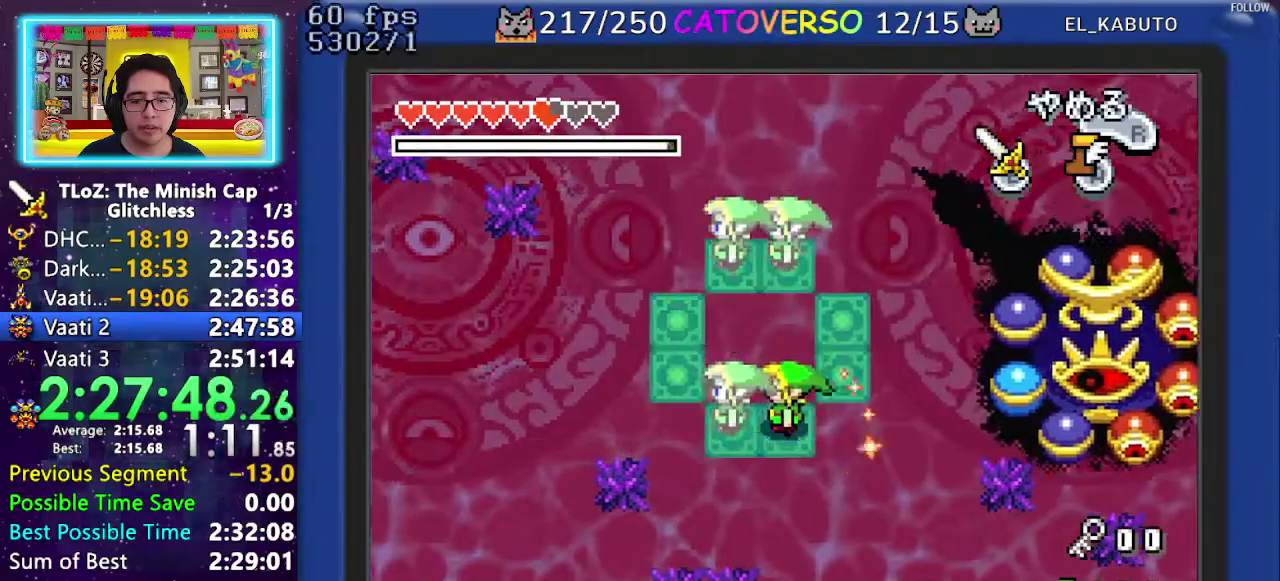
{"buttons": ["DPAD_UP", "DPAD_RIGHT"], "events": [[83, "DPAD_LEFT", "up"], [367, "DPAD_RIGHT", "down"]]}
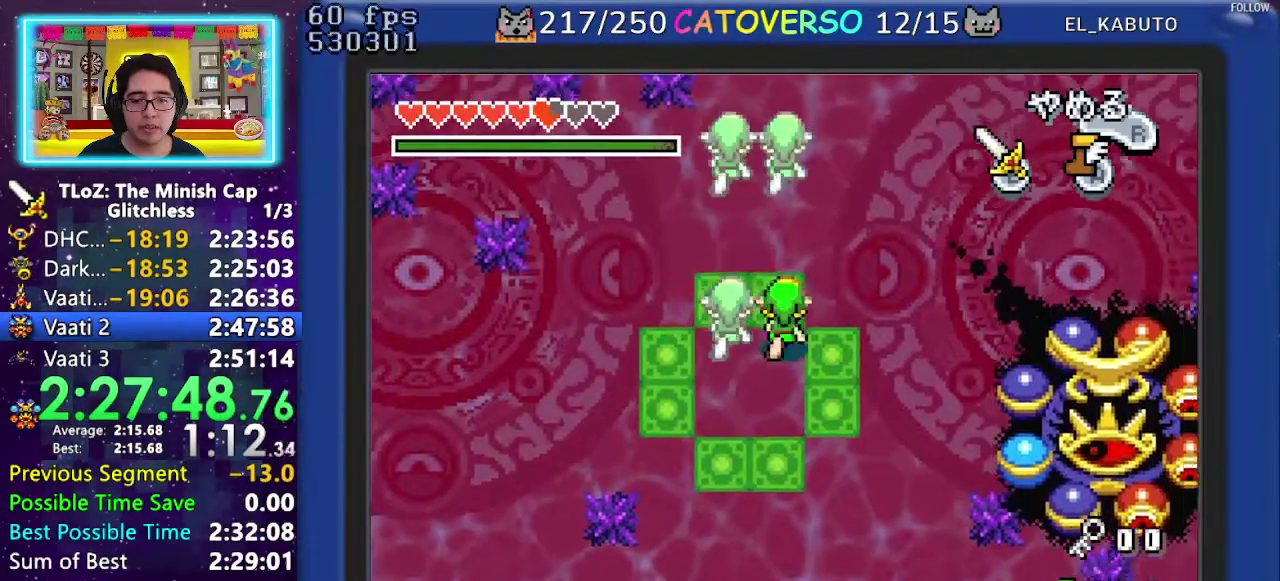
{"buttons": ["DPAD_RIGHT"], "events": [[33, "DPAD_RIGHT", "up"], [417, "DPAD_RIGHT", "down"], [483, "DPAD_UP", "up"]]}
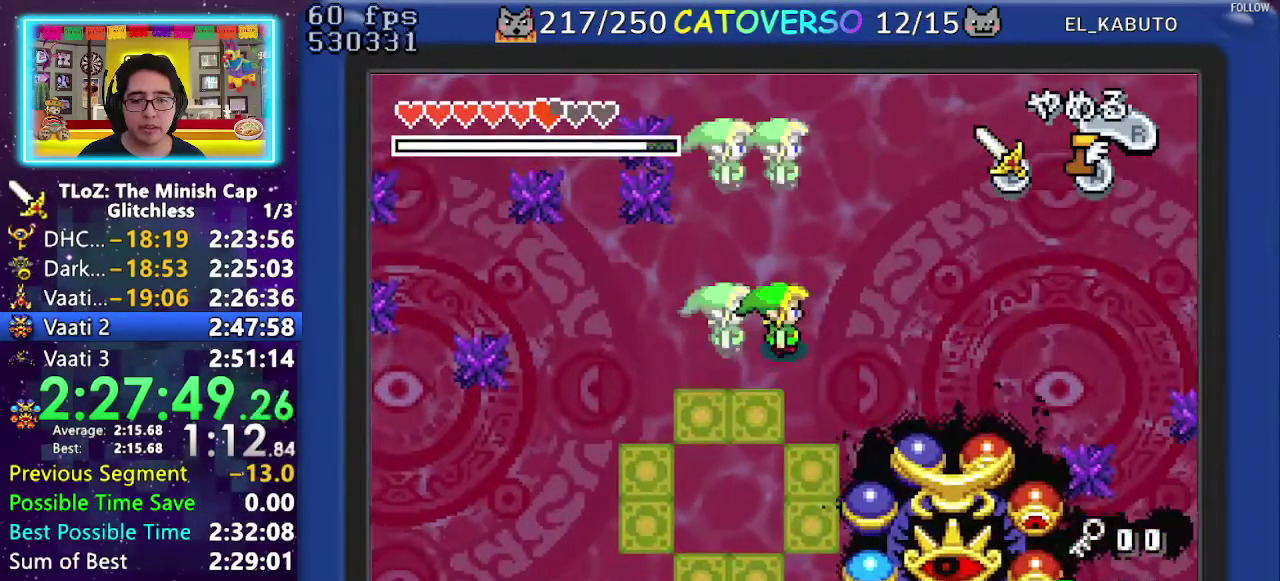
{"buttons": ["DPAD_LEFT"], "events": [[150, "DPAD_RIGHT", "up"], [483, "DPAD_LEFT", "down"]]}
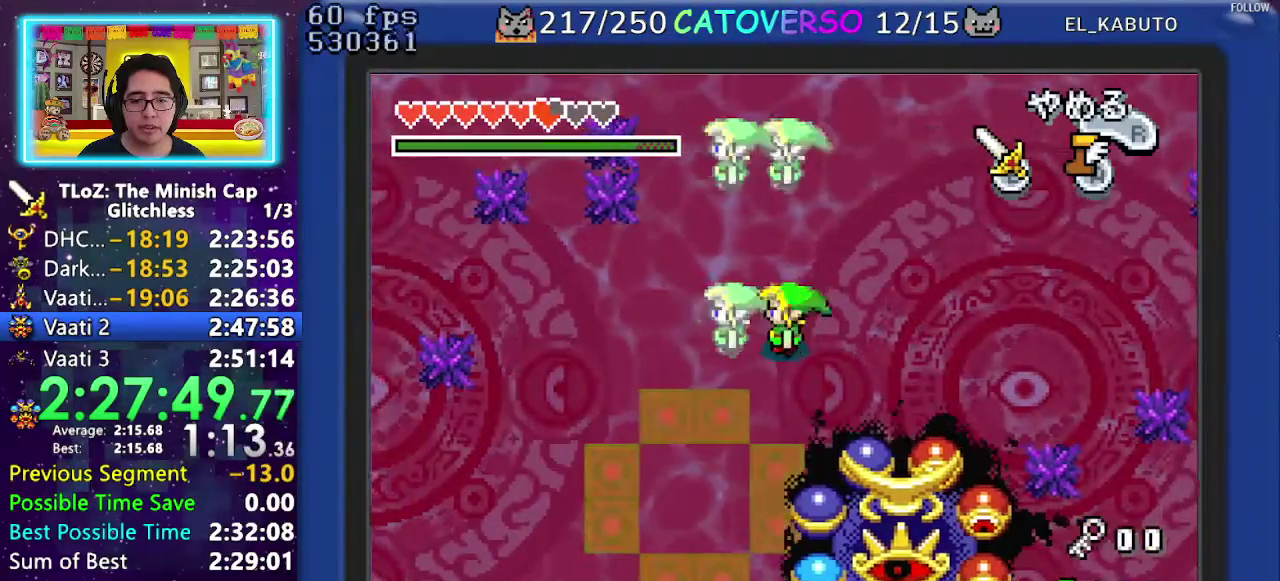
{"buttons": ["DPAD_RIGHT"], "events": [[67, "DPAD_LEFT", "up"], [267, "DPAD_RIGHT", "down"]]}
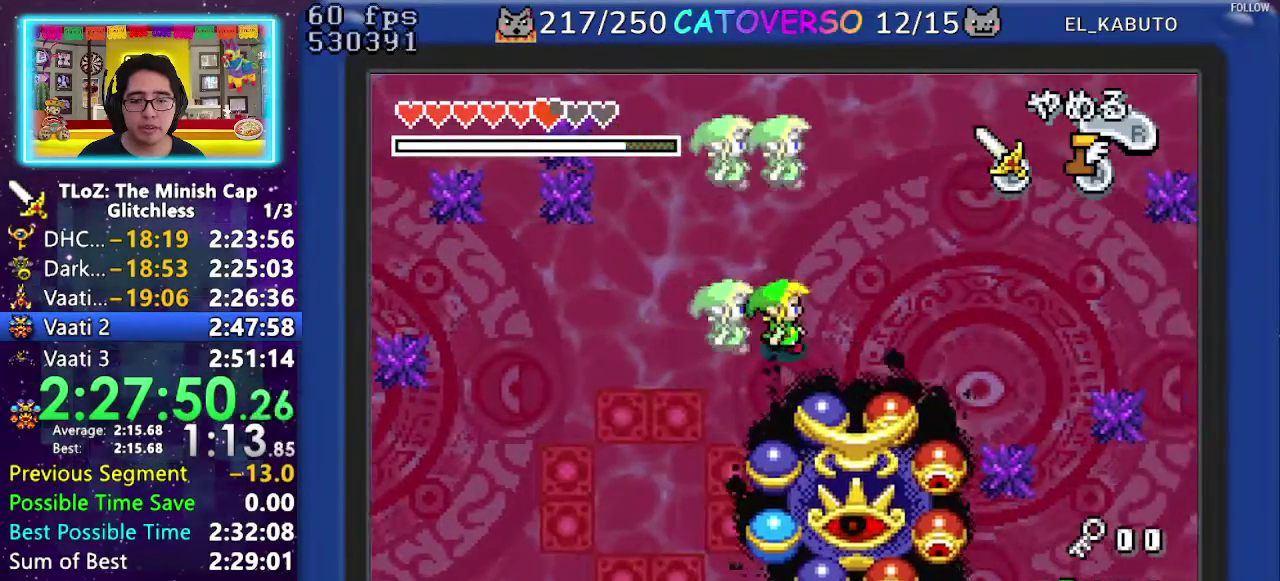
{"buttons": ["DPAD_RIGHT"], "events": []}
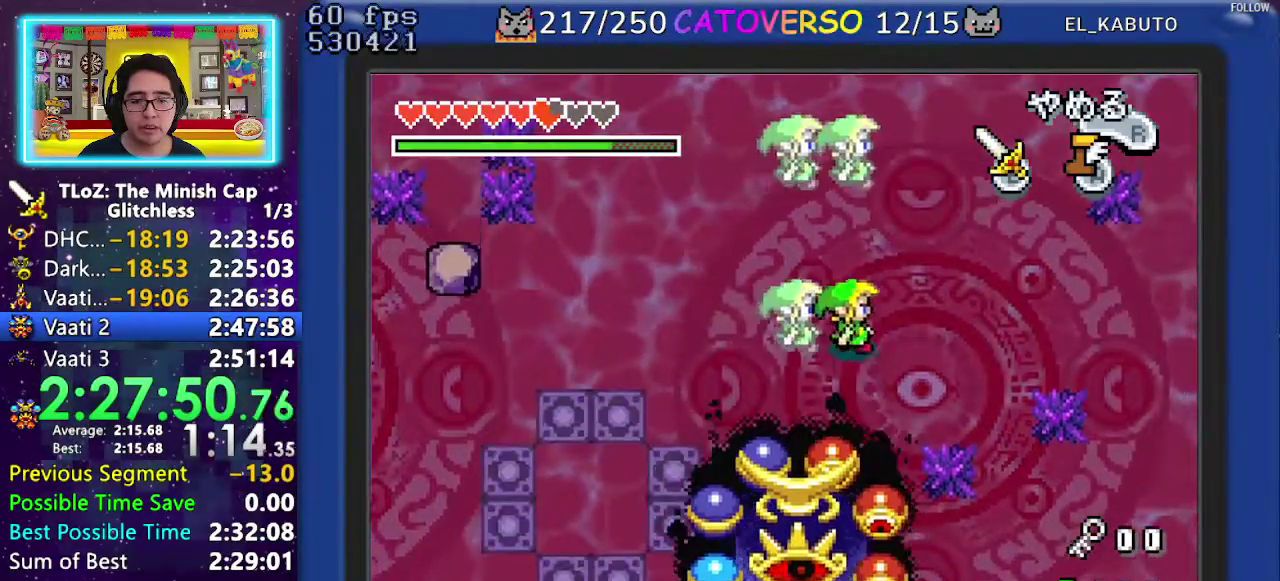
{"buttons": ["DPAD_DOWN", "DPAD_RIGHT"], "events": [[133, "DPAD_DOWN", "down"]]}
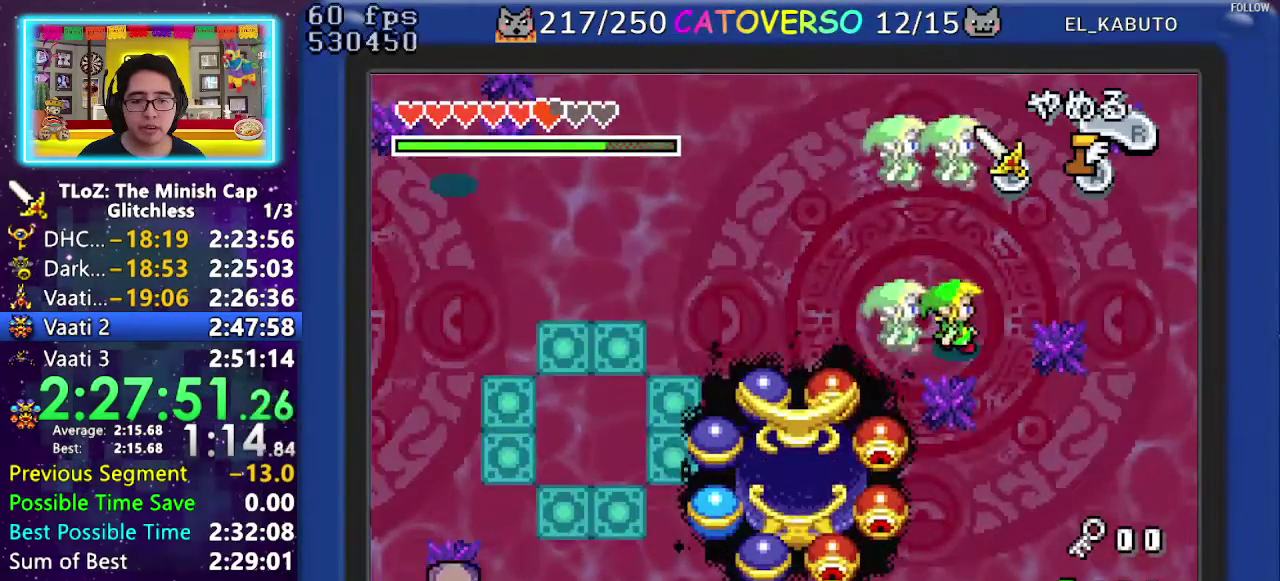
{"buttons": ["B", "DPAD_RIGHT"], "events": [[33, "DPAD_RIGHT", "up"], [50, "B", "down"], [133, "B", "up"], [183, "DPAD_DOWN", "up"], [283, "DPAD_RIGHT", "down"], [450, "B", "down"]]}
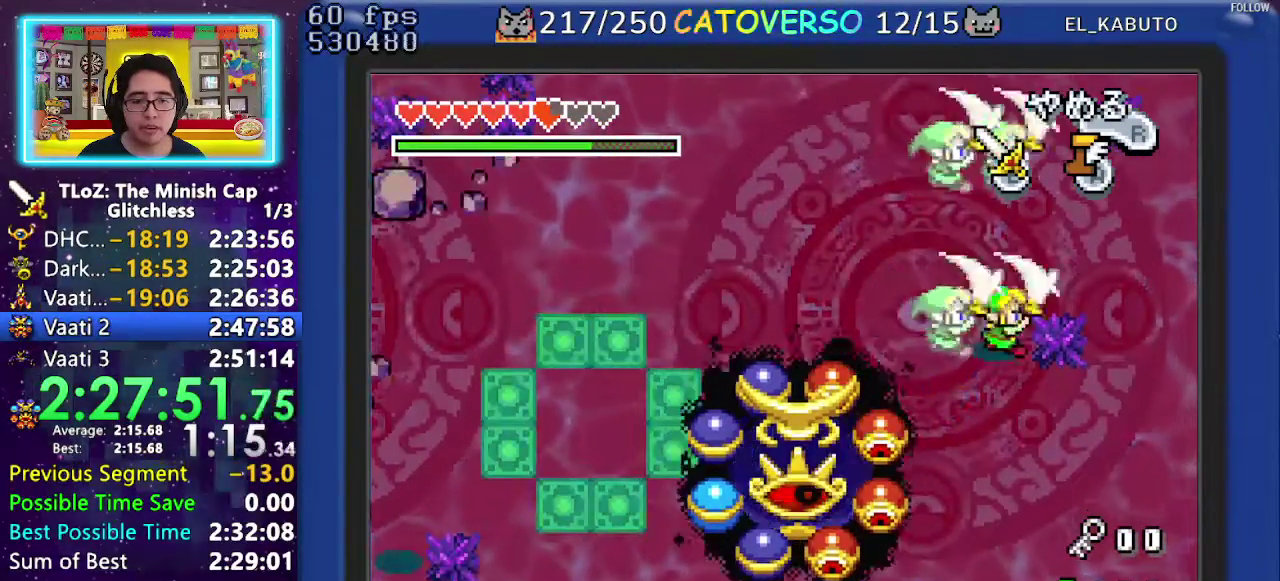
{"buttons": ["DPAD_DOWN"], "events": [[83, "B", "up"], [233, "DPAD_RIGHT", "up"], [250, "DPAD_DOWN", "down"], [400, "DPAD_RIGHT", "down"], [483, "DPAD_RIGHT", "up"]]}
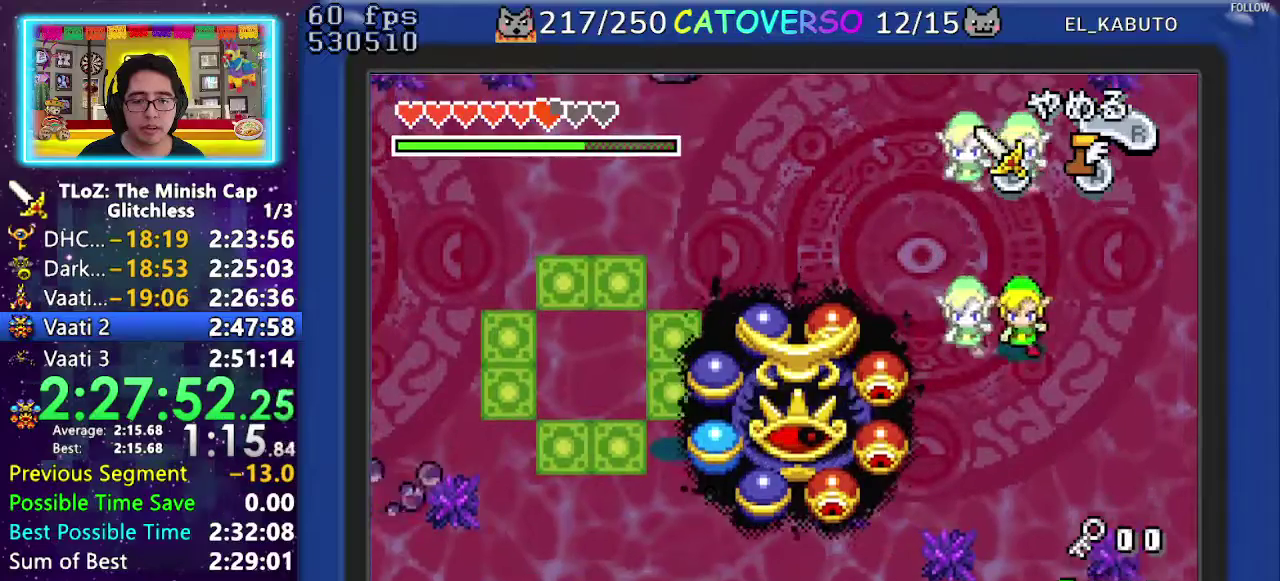
{"buttons": ["DPAD_DOWN"], "events": []}
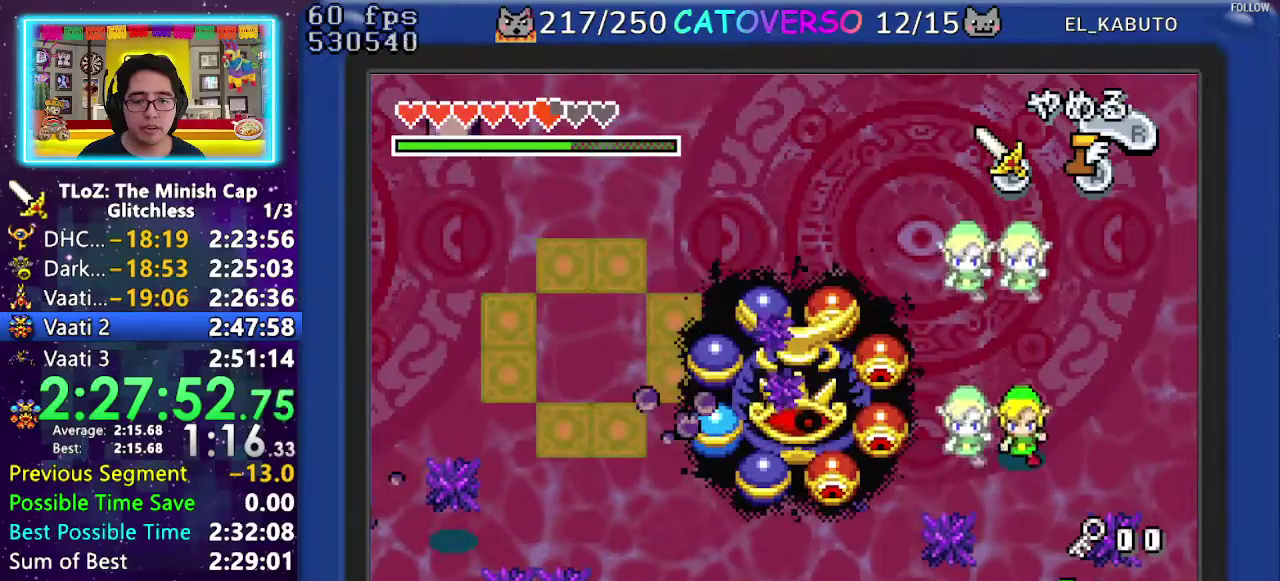
{"buttons": ["B", "DPAD_LEFT"], "events": [[33, "B", "down"], [133, "B", "up"], [350, "DPAD_LEFT", "down"], [450, "DPAD_DOWN", "up"], [483, "B", "down"]]}
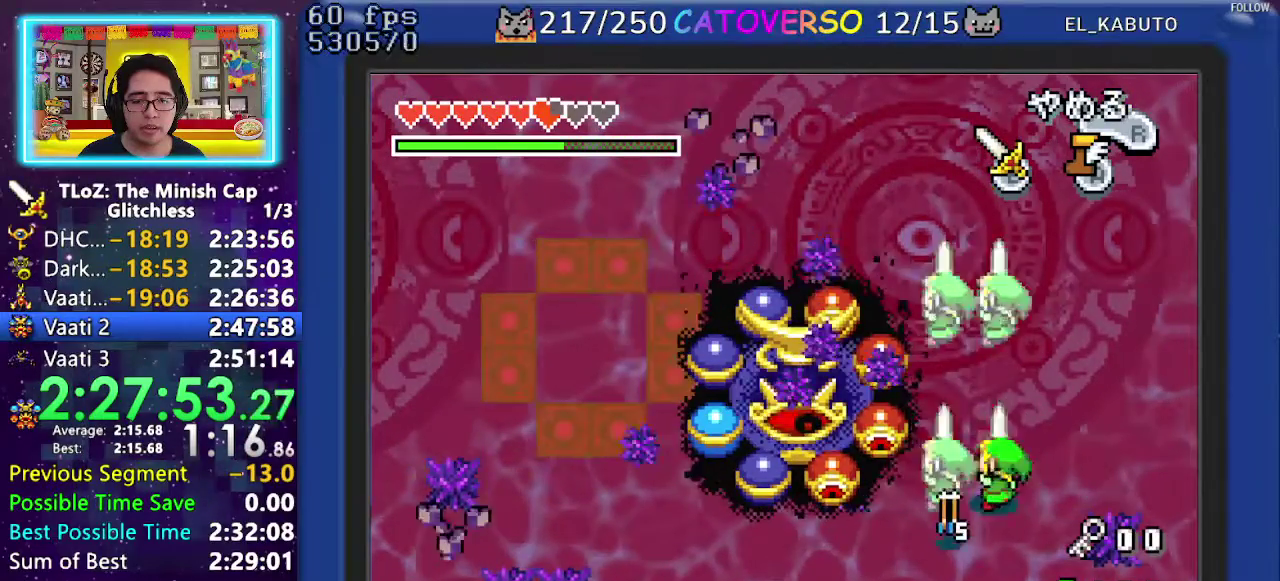
{"buttons": ["DPAD_RIGHT"], "events": [[100, "B", "up"], [150, "DPAD_LEFT", "up"], [150, "DPAD_RIGHT", "down"]]}
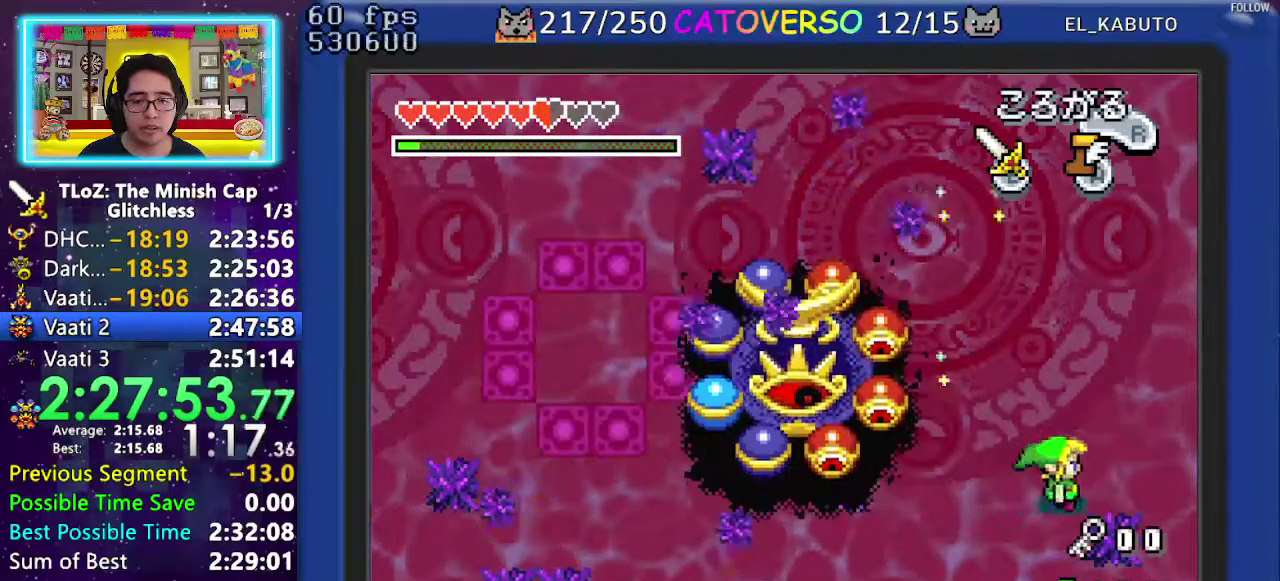
{"buttons": [], "events": [[83, "B", "down"], [83, "DPAD_RIGHT", "up"], [383, "B", "up"]]}
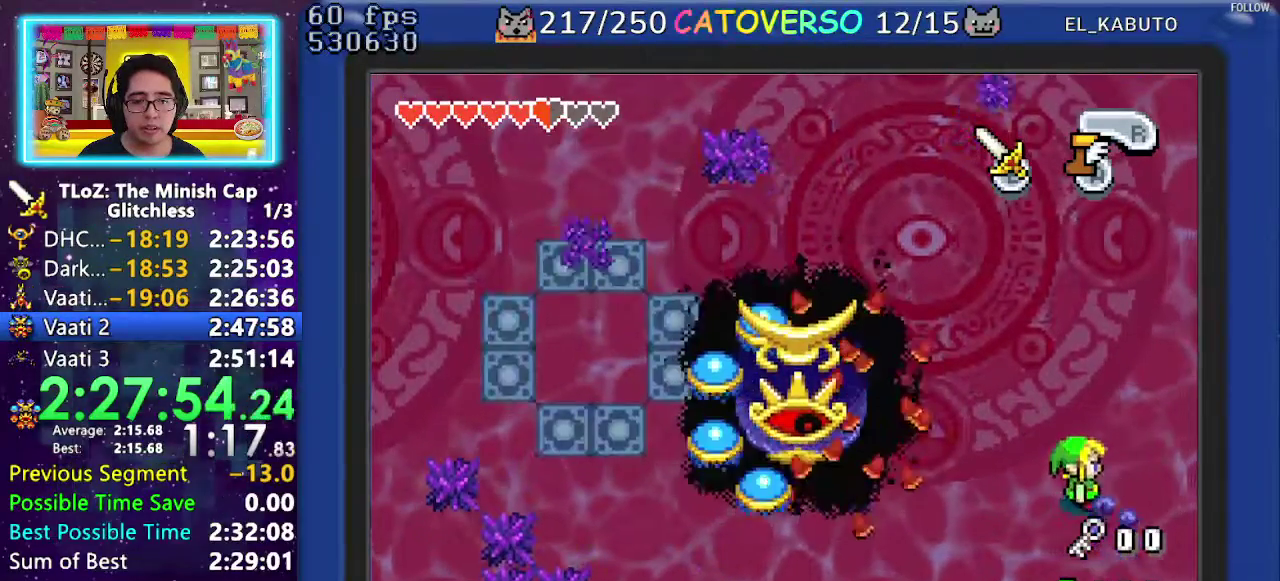
{"buttons": ["DPAD_LEFT"], "events": [[33, "DPAD_LEFT", "down"], [167, "DPAD_LEFT", "up"], [233, "DPAD_RIGHT", "down"], [367, "DPAD_RIGHT", "up"], [383, "DPAD_LEFT", "down"]]}